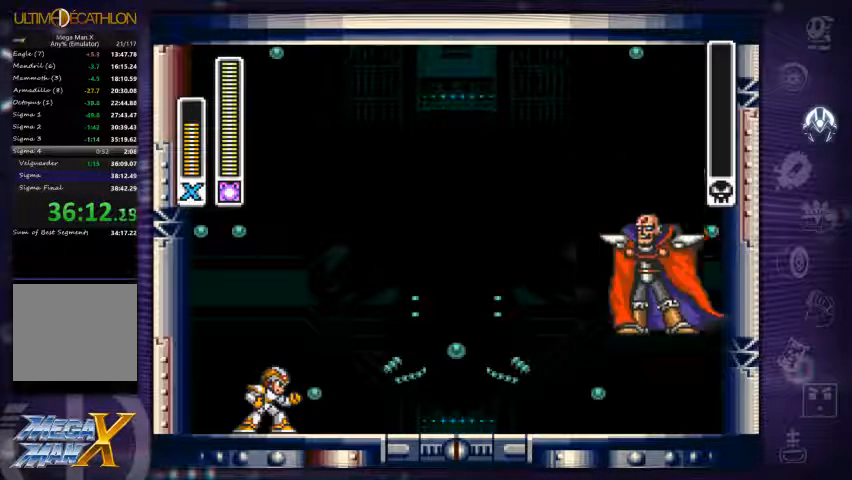
Gameplay with a controller (Xbox layout); each line is a JSON object with the inputs held at the frame after it (dt_ms = milliseconds from this image to that frame). "events" lists button and stick changes between this image and that frame as [ms after this image, input, new state], when the widget could be followed in between. Not read: L3 R3.
{"dt_ms": 500, "buttons": [], "left_stick": "center", "right_stick": "center", "events": [[33, "X", "up"], [133, "X", "down"], [367, "X", "up"], [467, "X", "down"], [500, "X", "up"]]}
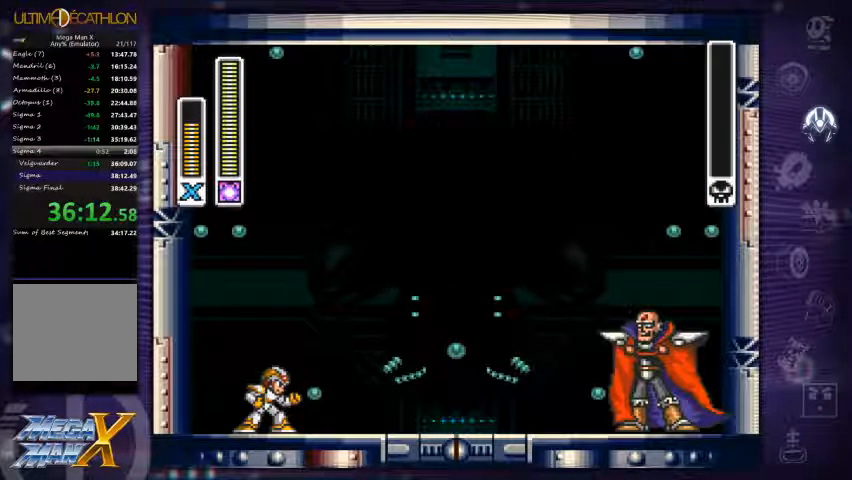
{"dt_ms": 500, "buttons": [], "left_stick": "center", "right_stick": "center", "events": [[100, "X", "down"], [167, "X", "up"], [267, "X", "down"], [334, "X", "up"], [400, "X", "down"], [467, "X", "up"]]}
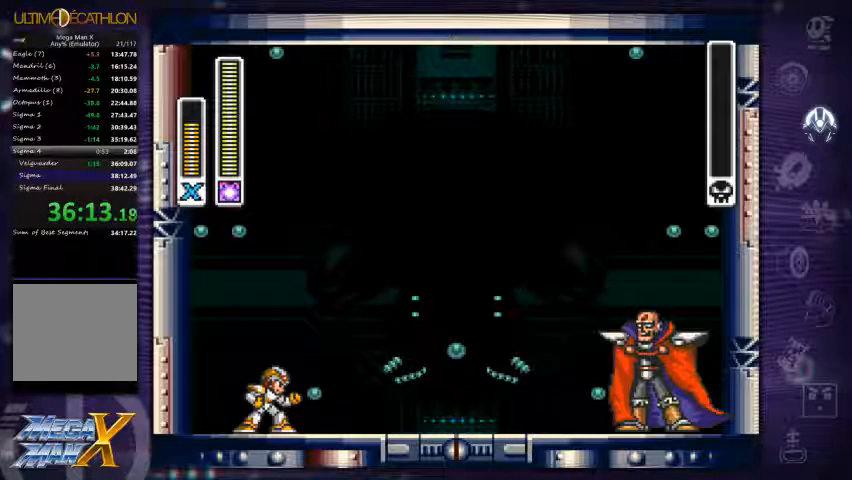
{"dt_ms": 500, "buttons": ["START"], "left_stick": "center", "right_stick": "center", "events": [[34, "X", "down"], [134, "X", "up"], [400, "START", "down"]]}
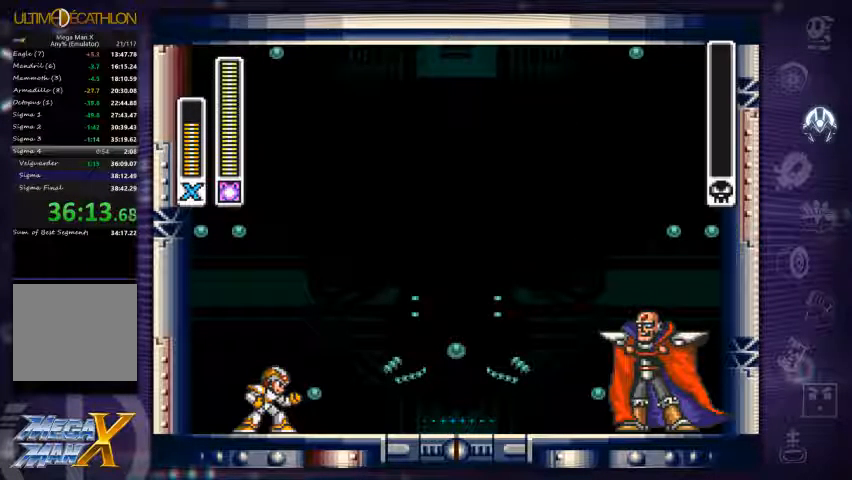
{"dt_ms": 500, "buttons": ["START"], "left_stick": "center", "right_stick": "center", "events": []}
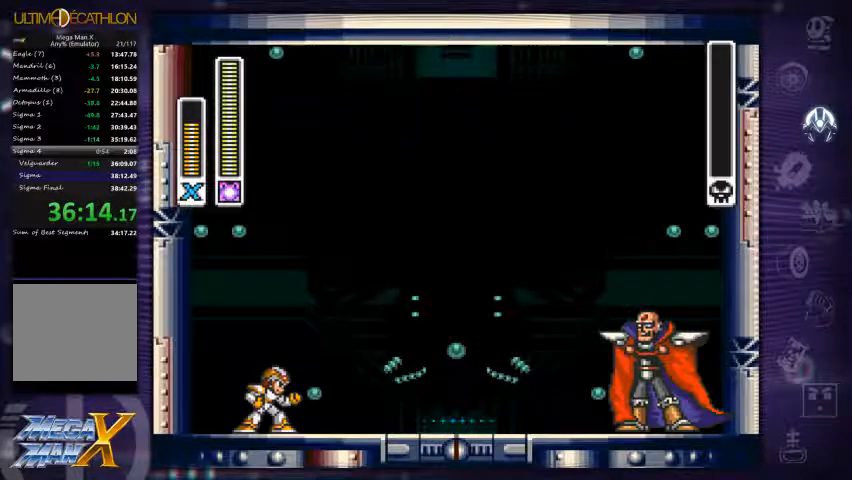
{"dt_ms": 500, "buttons": ["START"], "left_stick": "center", "right_stick": "center", "events": []}
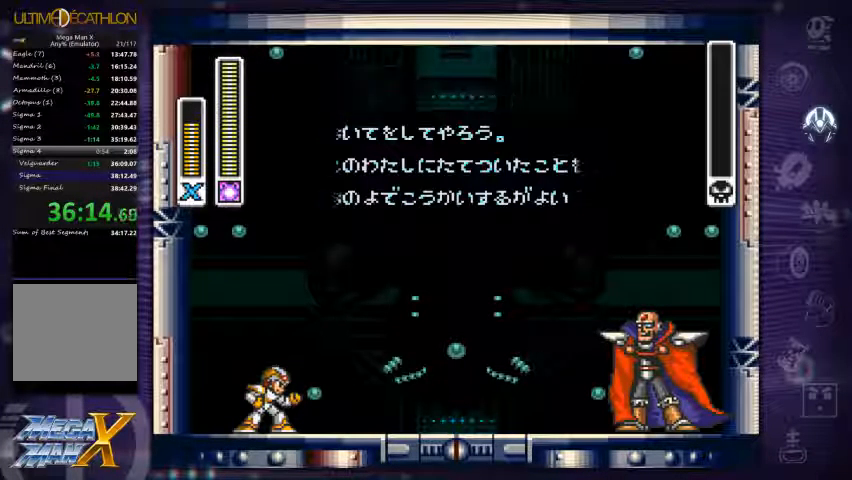
{"dt_ms": 500, "buttons": ["START"], "left_stick": "center", "right_stick": "center", "events": []}
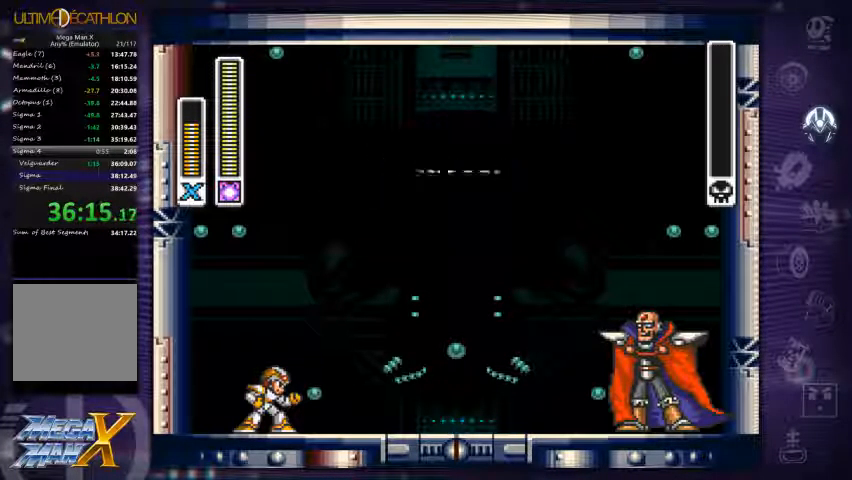
{"dt_ms": 500, "buttons": [], "left_stick": "center", "right_stick": "center", "events": [[467, "START", "up"]]}
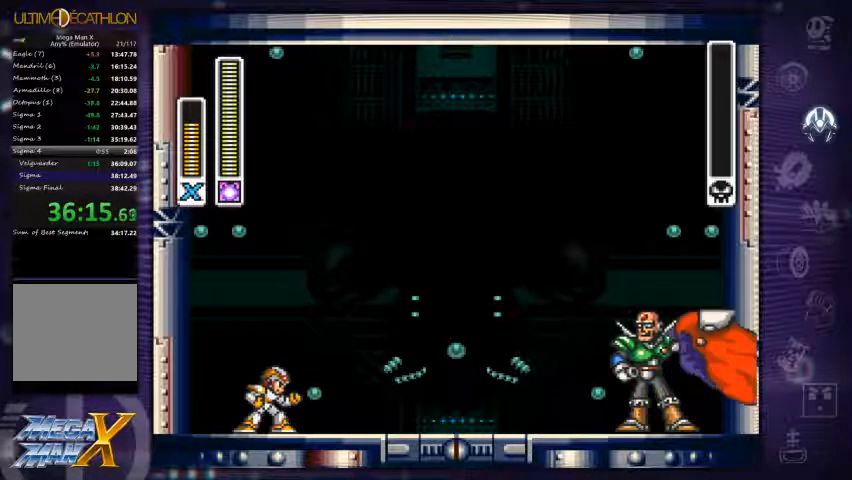
{"dt_ms": 500, "buttons": [], "left_stick": "center", "right_stick": "center", "events": []}
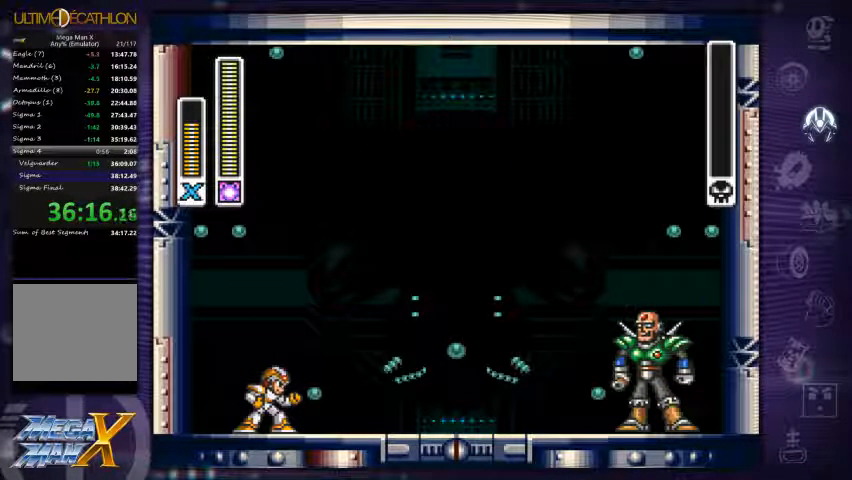
{"dt_ms": 500, "buttons": [], "left_stick": "center", "right_stick": "center", "events": []}
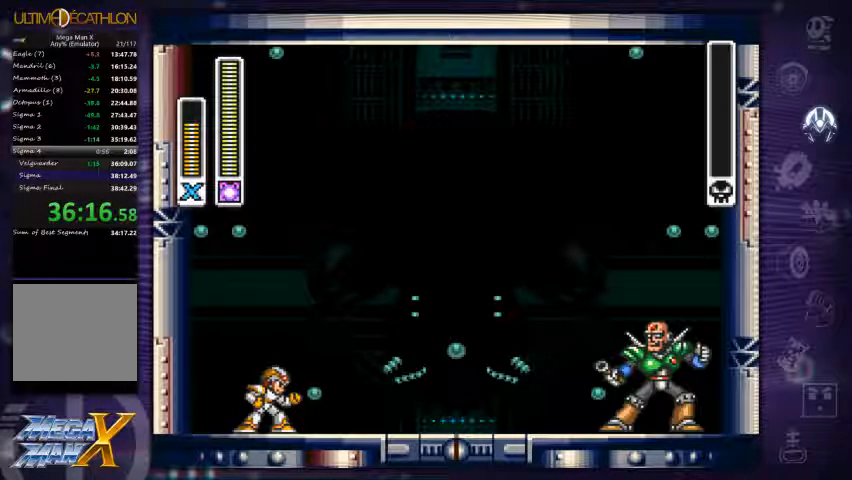
{"dt_ms": 500, "buttons": [], "left_stick": "center", "right_stick": "center", "events": []}
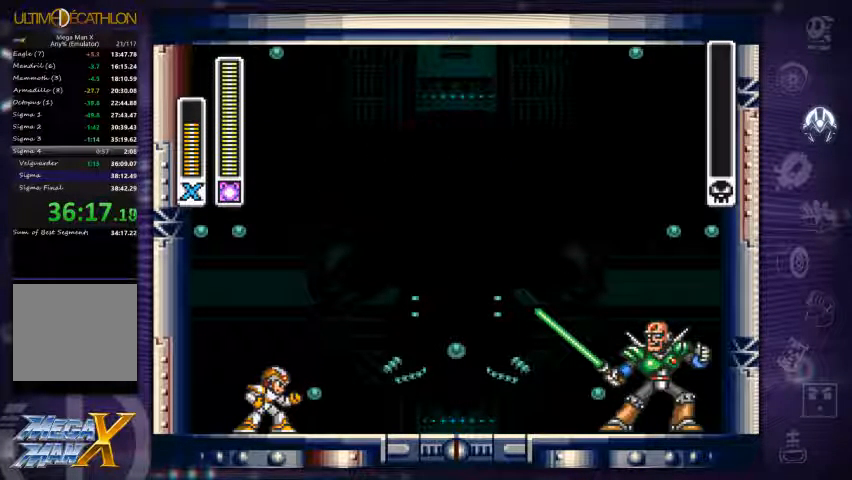
{"dt_ms": 500, "buttons": [], "left_stick": "center", "right_stick": "center", "events": []}
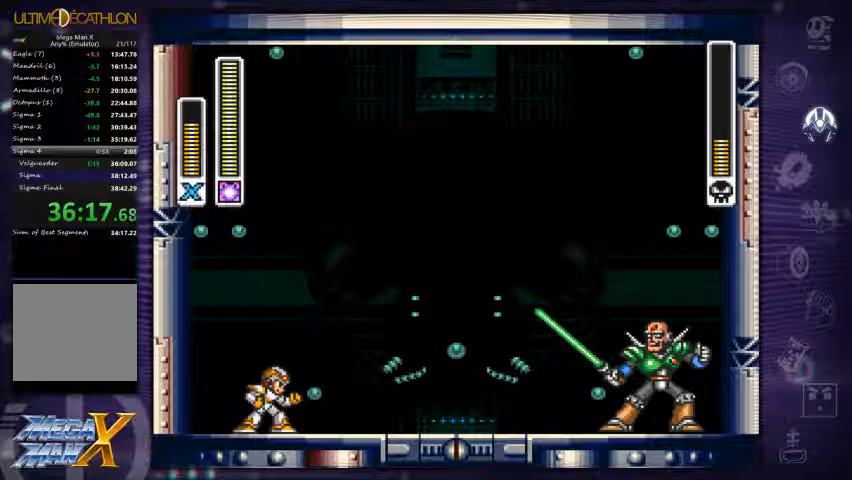
{"dt_ms": 533, "buttons": [], "left_stick": "center", "right_stick": "center", "events": []}
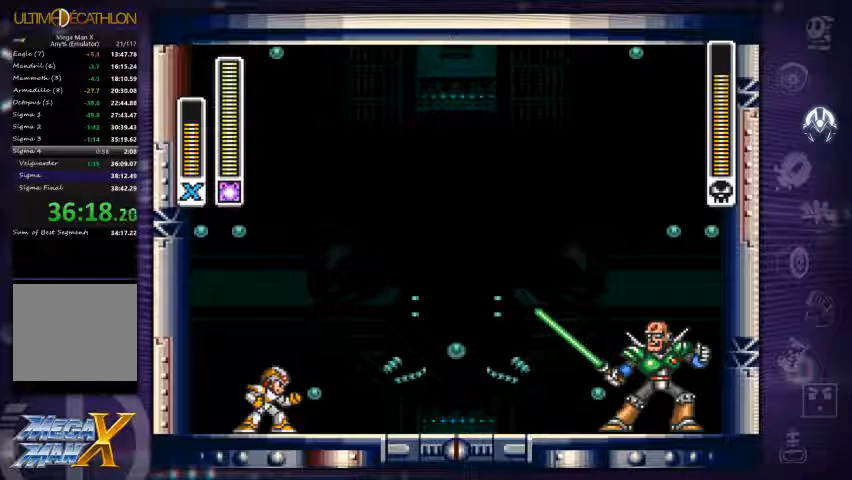
{"dt_ms": 500, "buttons": [], "left_stick": "center", "right_stick": "center", "events": []}
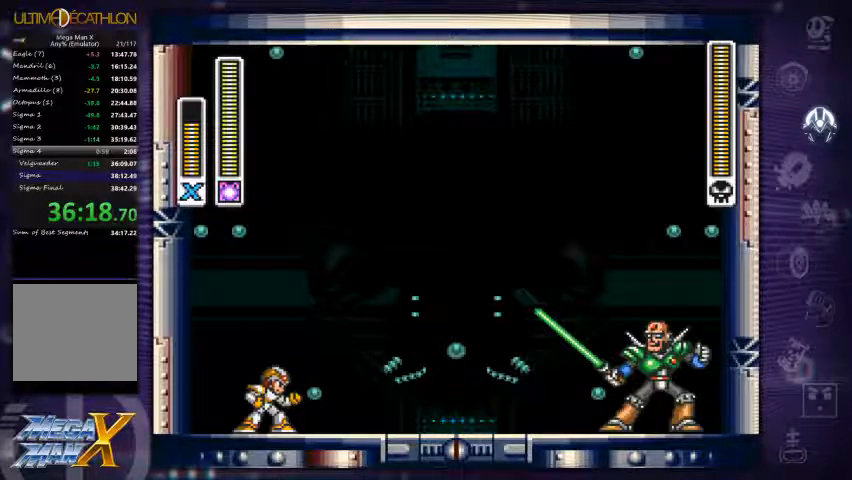
{"dt_ms": 500, "buttons": ["X"], "left_stick": "center", "right_stick": "center", "events": [[333, "X", "down"], [367, "X", "up"], [467, "X", "down"]]}
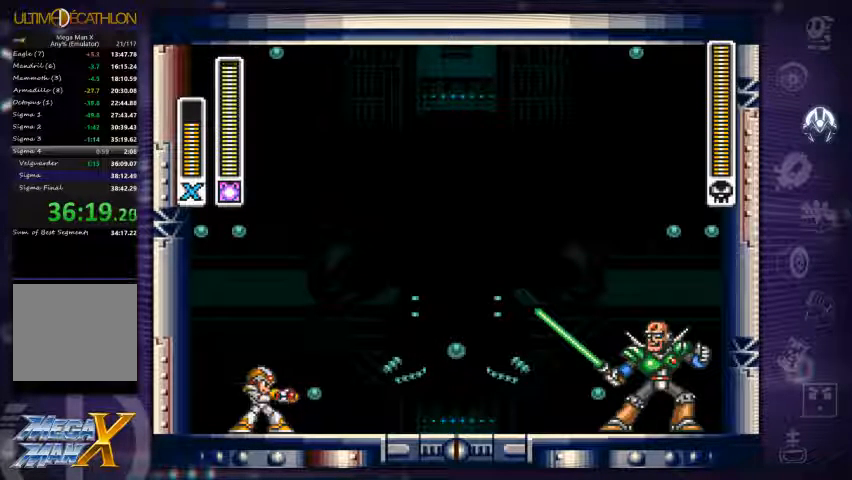
{"dt_ms": 500, "buttons": ["A", "DPAD_LEFT"], "left_stick": "center", "right_stick": "center", "events": [[33, "X", "up"], [100, "X", "down"], [167, "X", "up"], [200, "X", "down"], [267, "DPAD_LEFT", "down"], [300, "X", "up"], [367, "A", "down"]]}
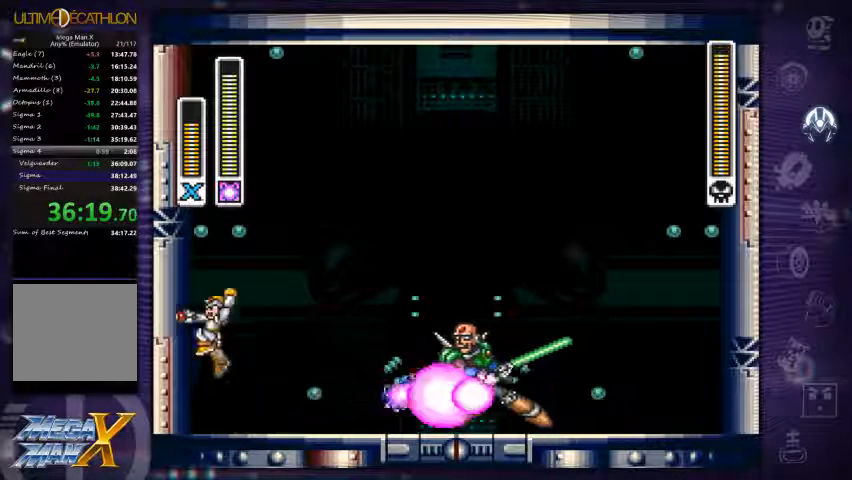
{"dt_ms": 500, "buttons": ["A", "DPAD_LEFT"], "left_stick": "center", "right_stick": "center", "events": []}
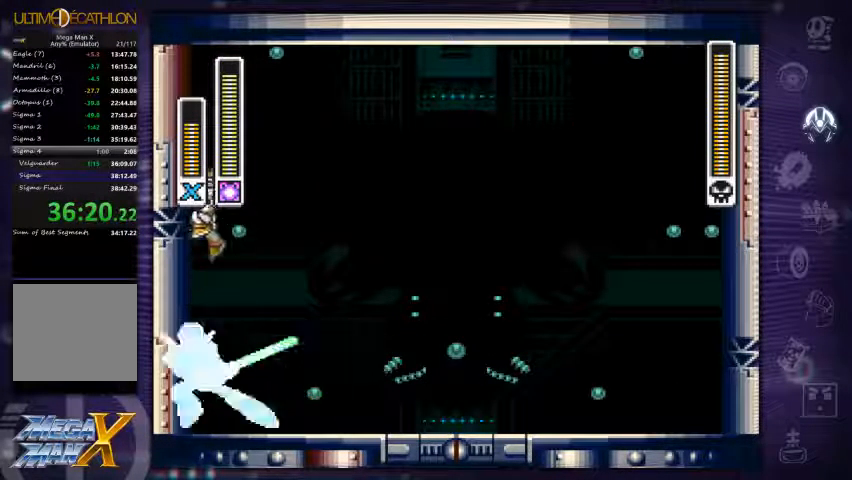
{"dt_ms": 500, "buttons": ["DPAD_LEFT"], "left_stick": "center", "right_stick": "center", "events": [[367, "A", "up"]]}
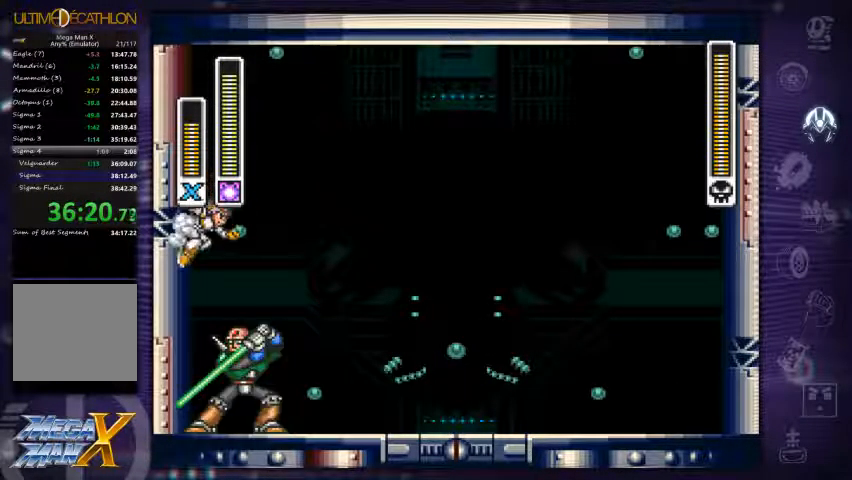
{"dt_ms": 500, "buttons": ["A", "DPAD_LEFT"], "left_stick": "center", "right_stick": "center", "events": [[33, "A", "down"], [267, "X", "down"], [300, "A", "up"], [367, "X", "up"], [500, "A", "down"]]}
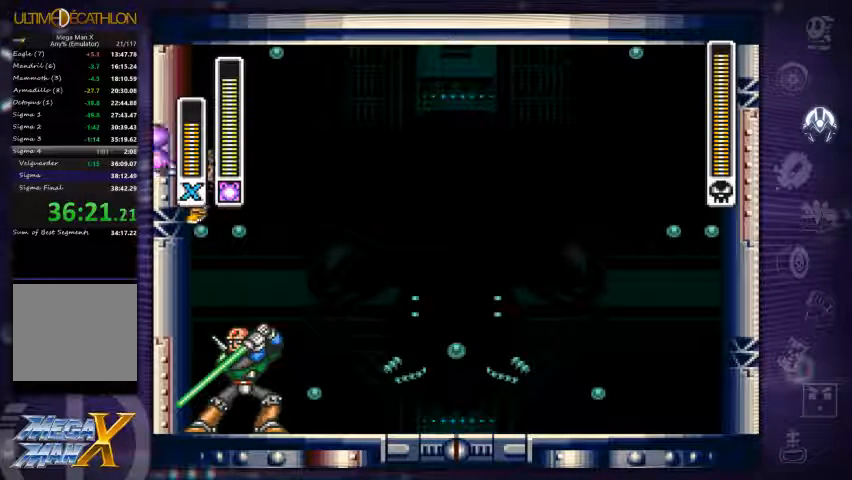
{"dt_ms": 500, "buttons": ["DPAD_LEFT"], "left_stick": "center", "right_stick": "center", "events": [[367, "A", "up"]]}
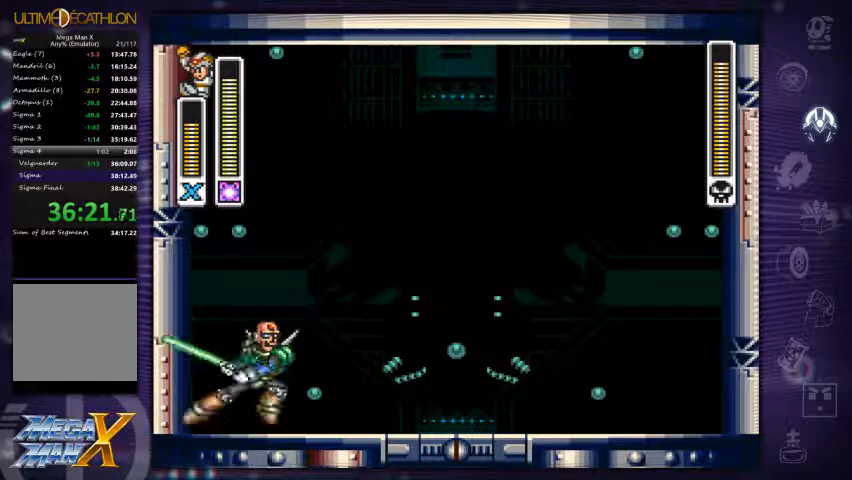
{"dt_ms": 500, "buttons": ["A", "DPAD_LEFT"], "left_stick": "center", "right_stick": "center", "events": [[367, "A", "down"]]}
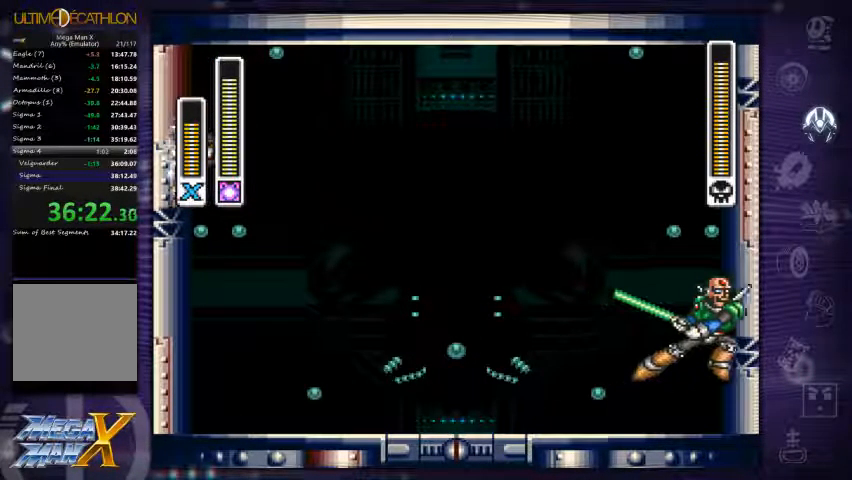
{"dt_ms": 967, "buttons": ["DPAD_LEFT"], "left_stick": "left", "right_stick": "center"}
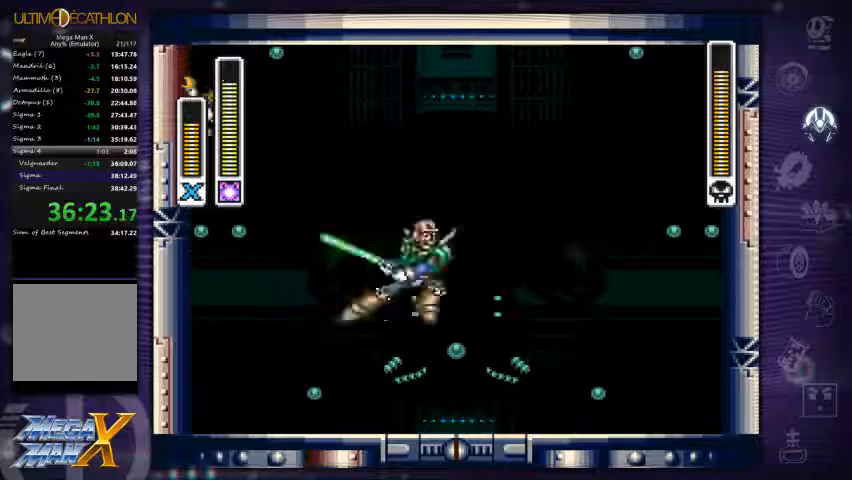
{"dt_ms": 1000, "buttons": ["A", "DPAD_LEFT"], "left_stick": "right", "right_stick": "center"}
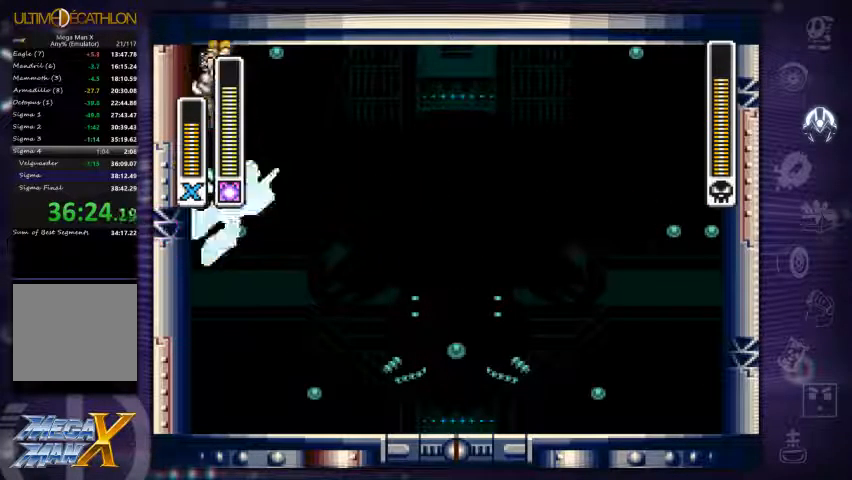
{"dt_ms": 500, "buttons": ["DPAD_RIGHT"], "left_stick": "center", "right_stick": "center", "events": [[33, "A", "up"], [133, "left_stick", "center"], [267, "A", "down"], [367, "DPAD_LEFT", "up"], [467, "A", "up"], [500, "DPAD_RIGHT", "down"]]}
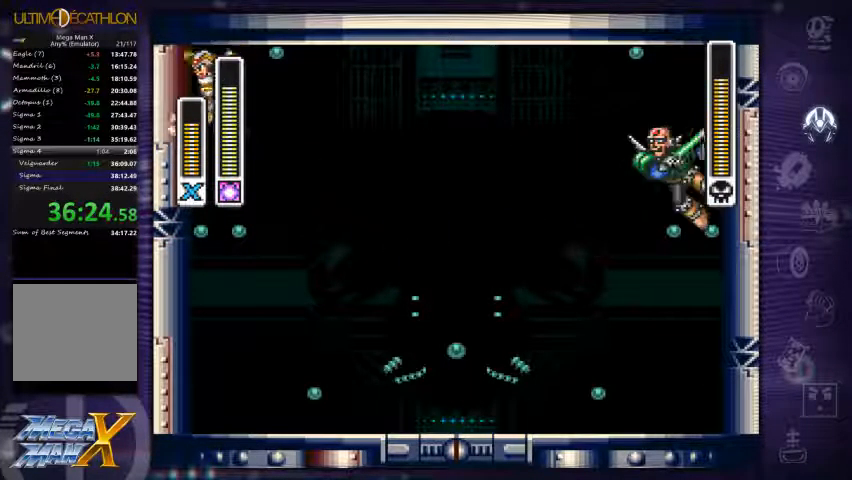
{"dt_ms": 500, "buttons": [], "left_stick": "center", "right_stick": "center", "events": [[67, "DPAD_RIGHT", "up"], [267, "X", "down"], [367, "X", "up"]]}
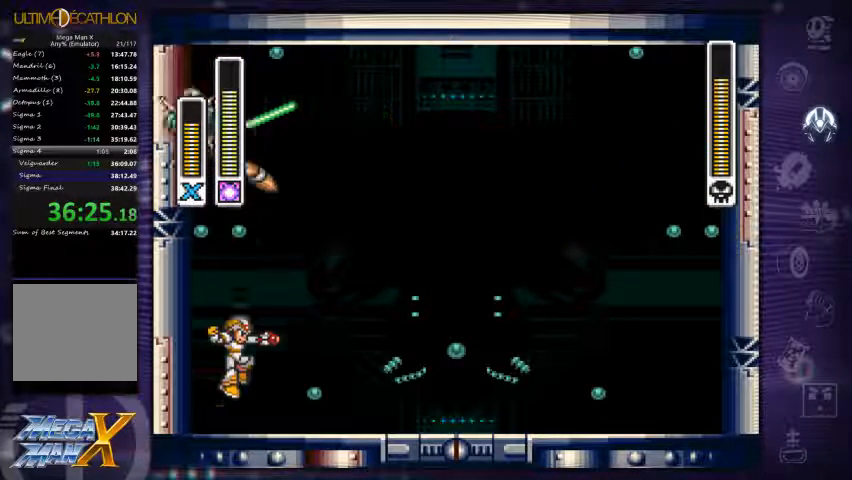
{"dt_ms": 500, "buttons": ["A"], "left_stick": "center", "right_stick": "center", "events": [[233, "A", "down"]]}
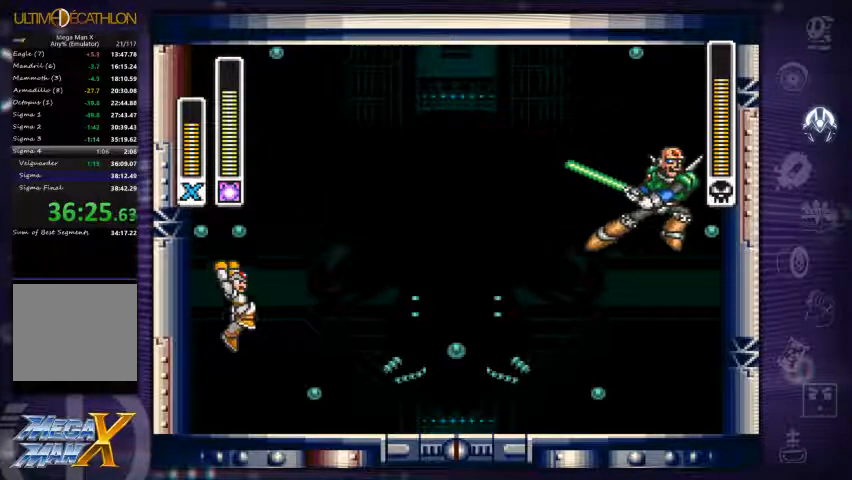
{"dt_ms": 500, "buttons": [], "left_stick": "center", "right_stick": "center", "events": [[33, "X", "down"], [67, "A", "up"], [133, "X", "up"]]}